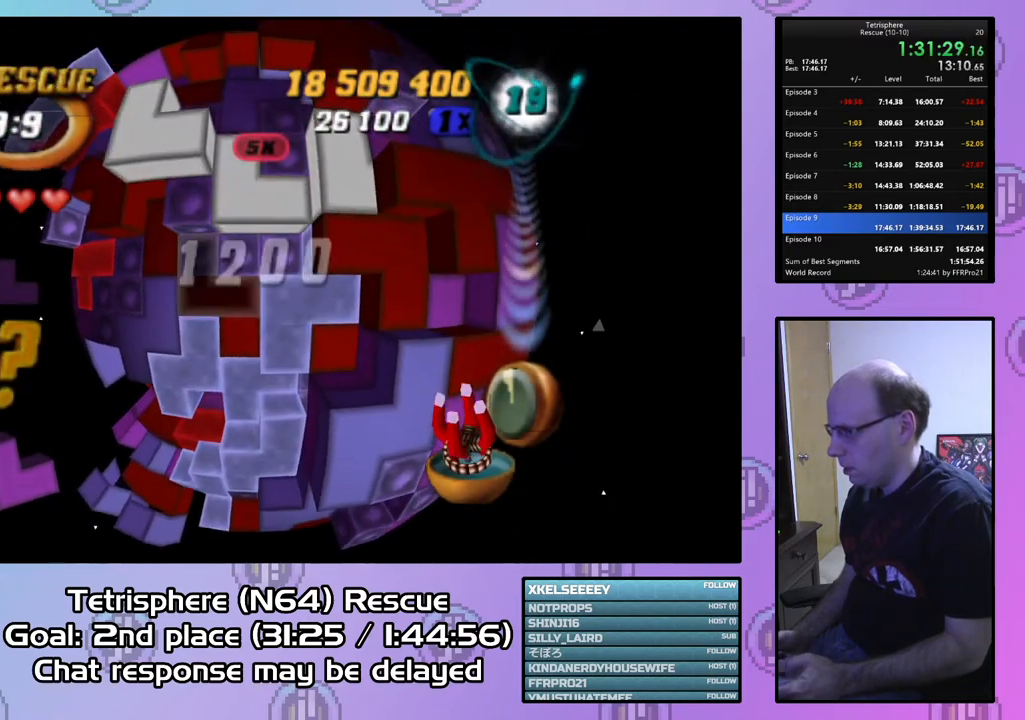
Gameplay with a controller (PlayStation layout); each line is a JSON object with the inputs held at the frame after it. "events" lists button and stick changes between this image and that frame as [ms after this image, input, new state], when the widget could be followed in between. Not read: left_stick.
{"buttons": ["DPAD_DOWN", "DPAD_LEFT"], "right_stick": "center", "events": [[100, "DPAD_DOWN", "up"], [167, "DPAD_DOWN", "down"]]}
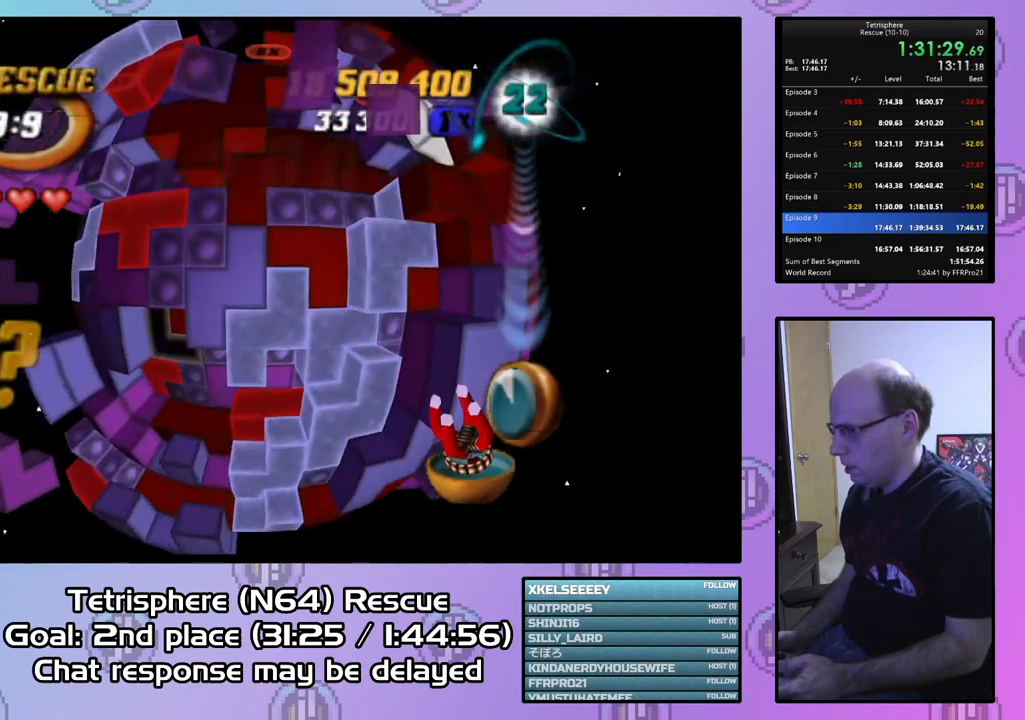
{"buttons": ["DPAD_UP"], "right_stick": "center", "events": [[100, "DPAD_DOWN", "up"], [133, "DPAD_LEFT", "up"], [267, "DPAD_UP", "down"], [333, "DPAD_UP", "up"], [433, "DPAD_UP", "down"]]}
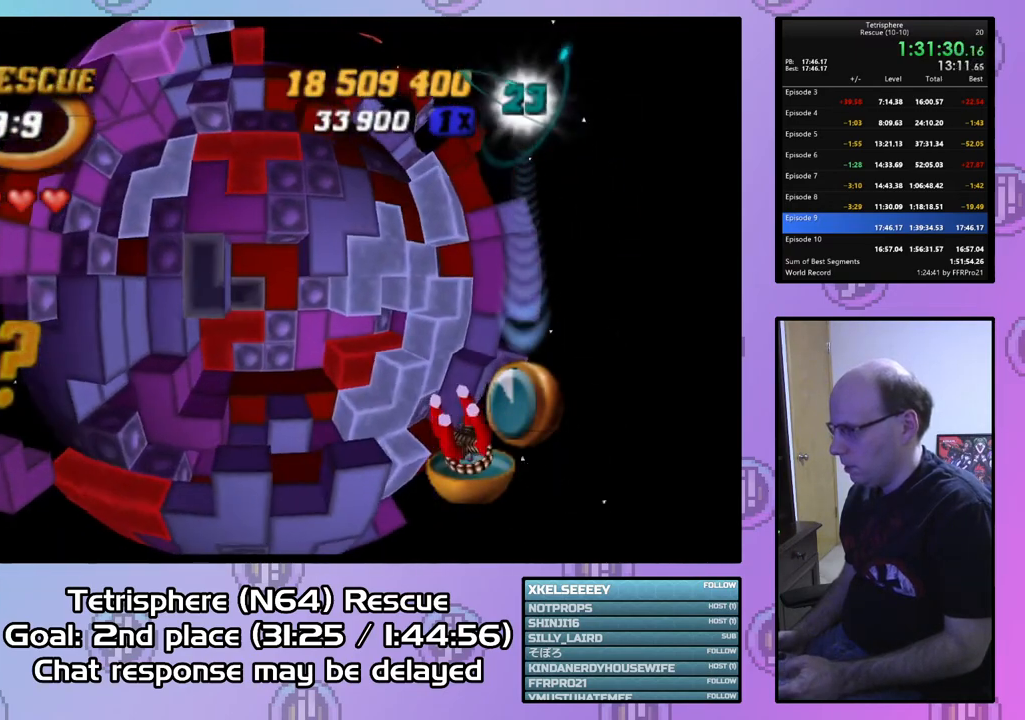
{"buttons": ["DPAD_LEFT"], "right_stick": "center", "events": [[33, "DPAD_UP", "up"], [100, "DPAD_UP", "down"], [200, "DPAD_UP", "up"], [267, "DPAD_UP", "down"], [367, "DPAD_UP", "up"], [467, "DPAD_LEFT", "down"]]}
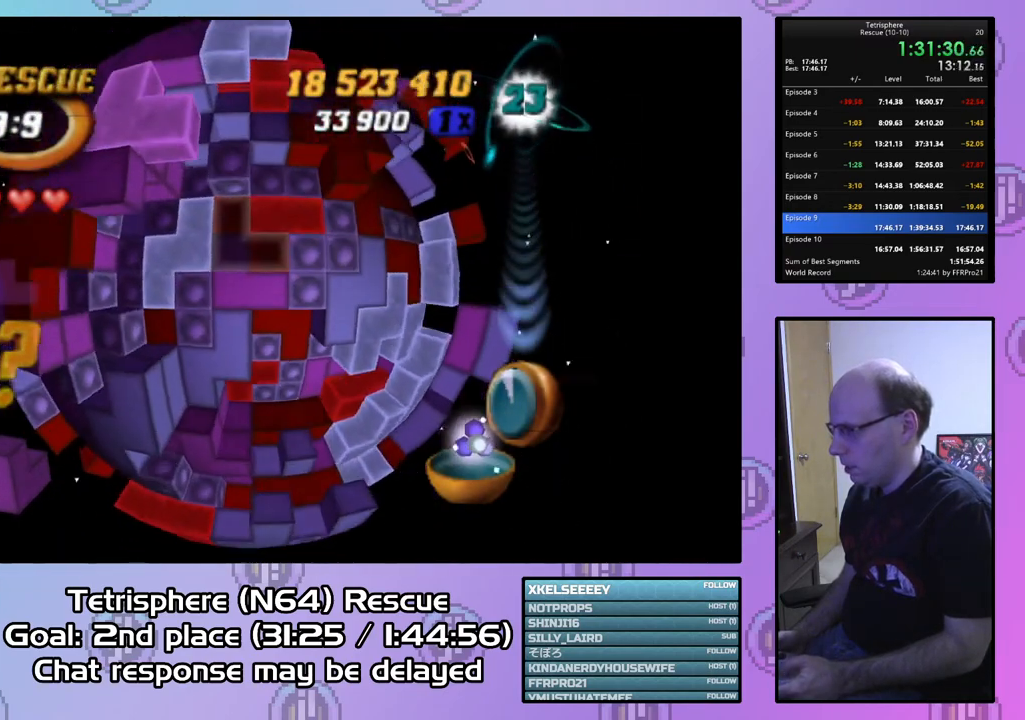
{"buttons": ["DPAD_UP"], "right_stick": "center", "events": [[100, "DPAD_LEFT", "up"], [133, "DPAD_LEFT", "down"], [233, "DPAD_LEFT", "up"], [300, "DPAD_UP", "down"], [400, "DPAD_UP", "up"], [467, "DPAD_UP", "down"]]}
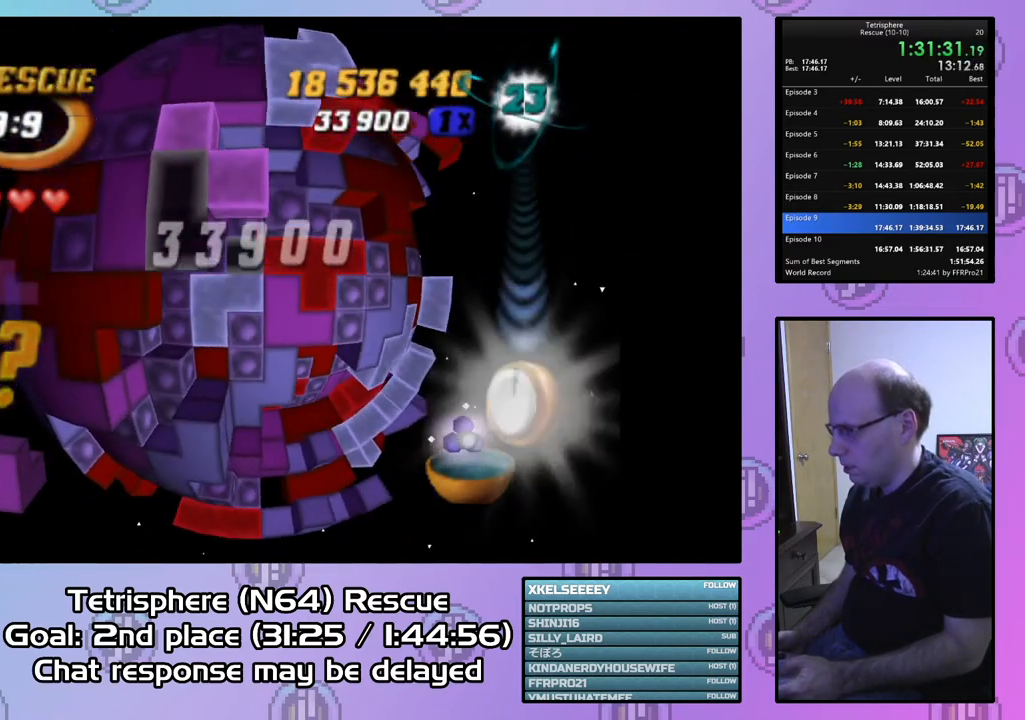
{"buttons": ["DPAD_RIGHT"], "right_stick": "center", "events": [[67, "DPAD_UP", "up"], [200, "CIRCLE", "down"], [300, "CIRCLE", "up"], [333, "DPAD_RIGHT", "down"]]}
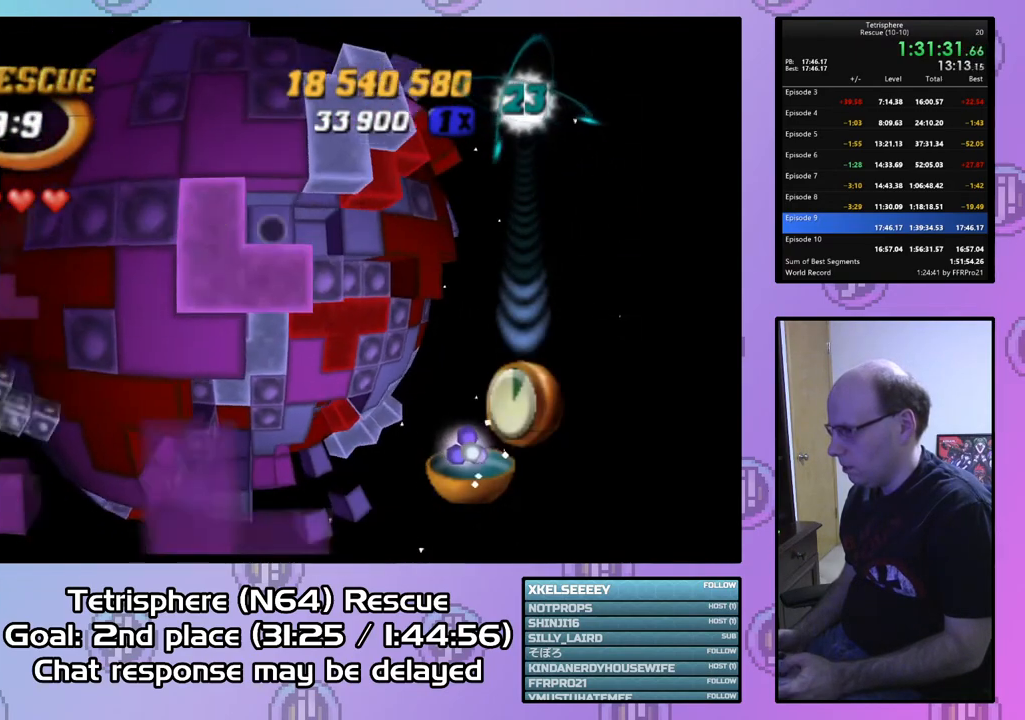
{"buttons": [], "right_stick": "center", "events": [[500, "DPAD_RIGHT", "up"]]}
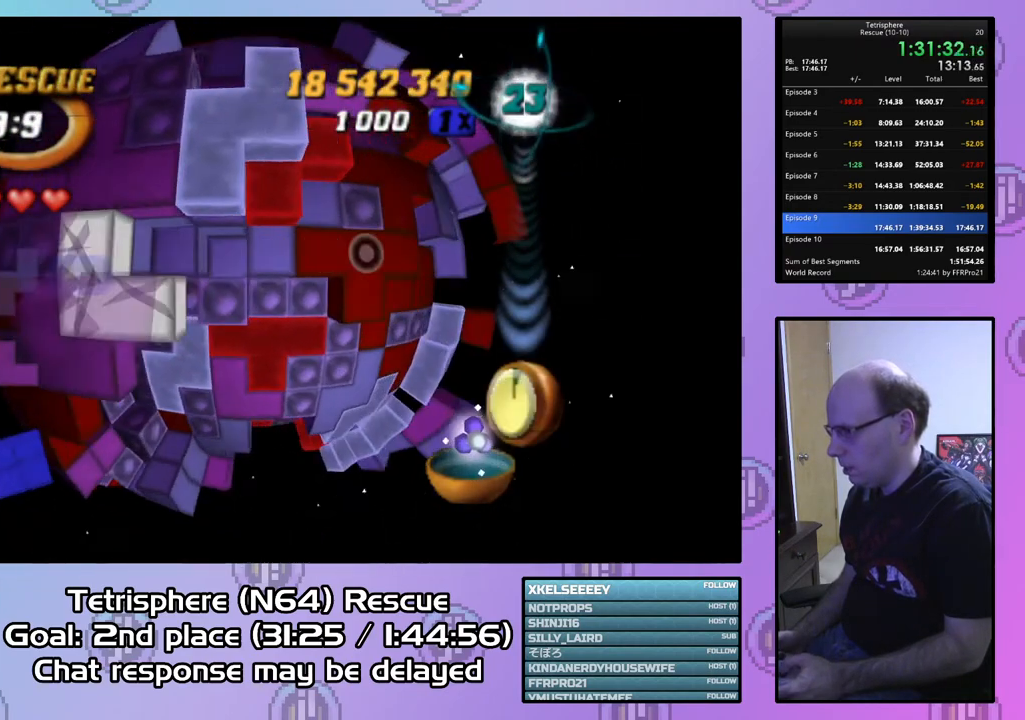
{"buttons": ["SQUARE"], "right_stick": "center", "events": [[133, "SQUARE", "down"], [267, "DPAD_DOWN", "down"], [367, "DPAD_DOWN", "up"]]}
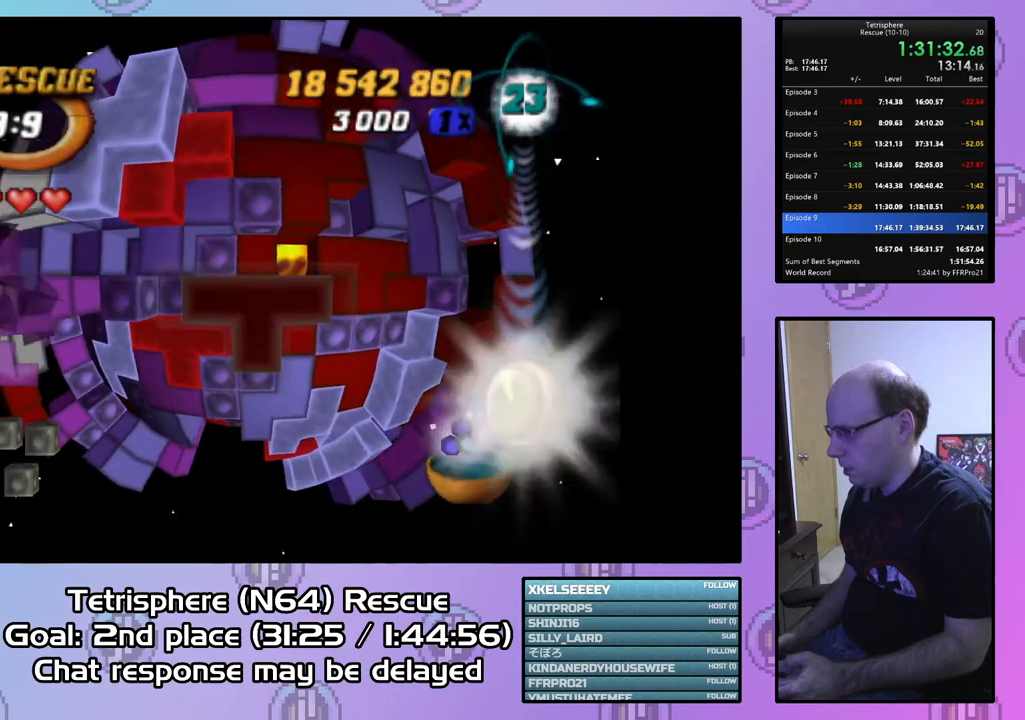
{"buttons": ["CIRCLE"], "right_stick": "center", "events": [[33, "DPAD_RIGHT", "down"], [100, "DPAD_RIGHT", "up"], [367, "SQUARE", "up"], [467, "CIRCLE", "down"]]}
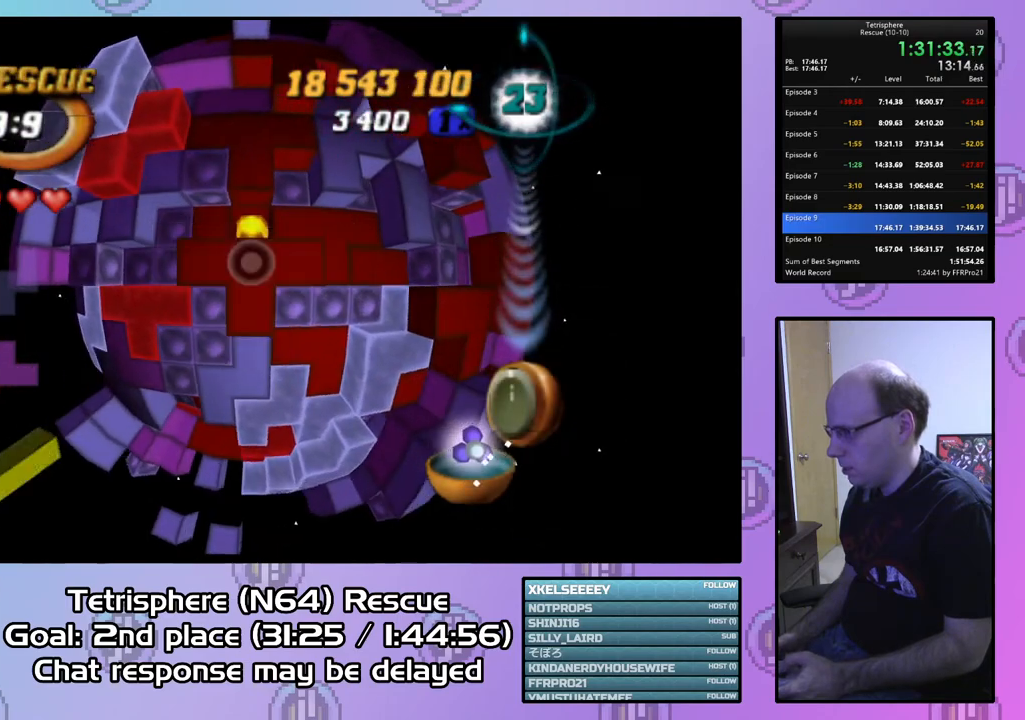
{"buttons": [], "right_stick": "center", "events": [[67, "CIRCLE", "up"], [100, "DPAD_LEFT", "down"], [200, "DPAD_LEFT", "up"], [267, "DPAD_LEFT", "down"], [367, "DPAD_LEFT", "up"]]}
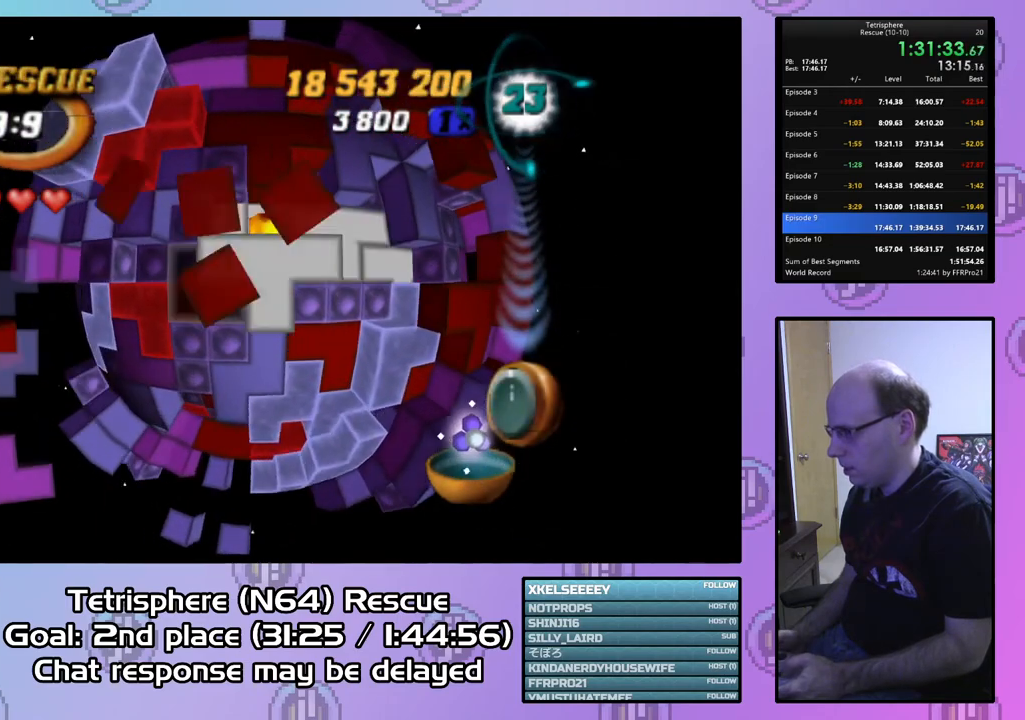
{"buttons": [], "right_stick": "center", "events": [[33, "DPAD_DOWN", "down"], [133, "DPAD_DOWN", "up"], [233, "DPAD_DOWN", "down"], [333, "DPAD_DOWN", "up"]]}
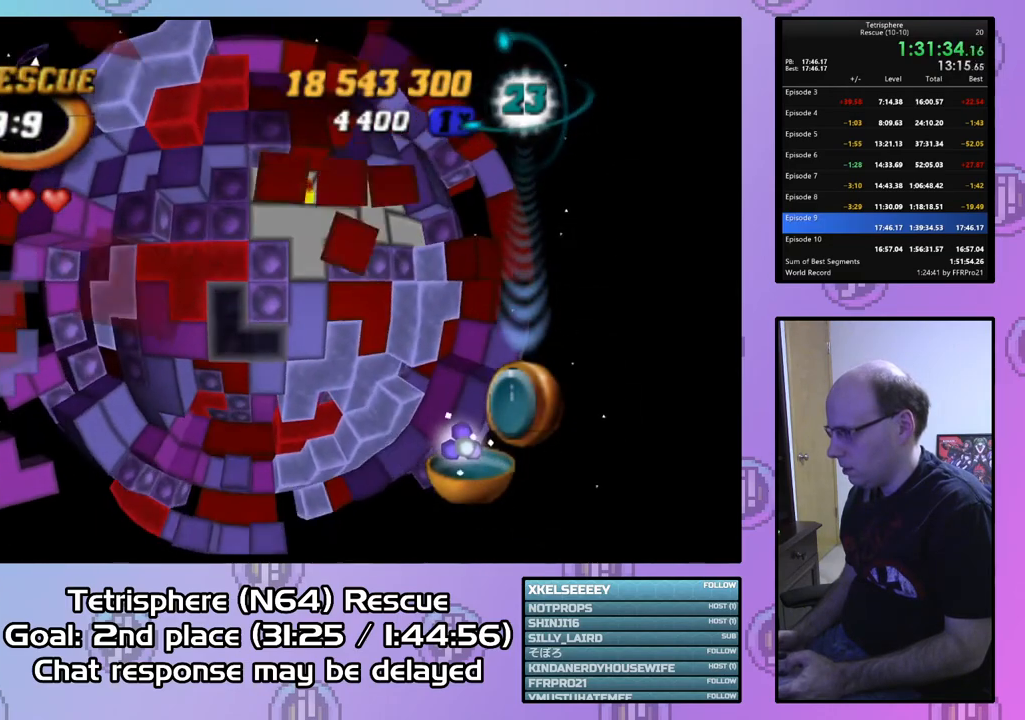
{"buttons": [], "right_stick": "center", "events": [[100, "DPAD_LEFT", "down"], [200, "DPAD_LEFT", "up"], [433, "DPAD_LEFT", "down"], [500, "DPAD_LEFT", "up"]]}
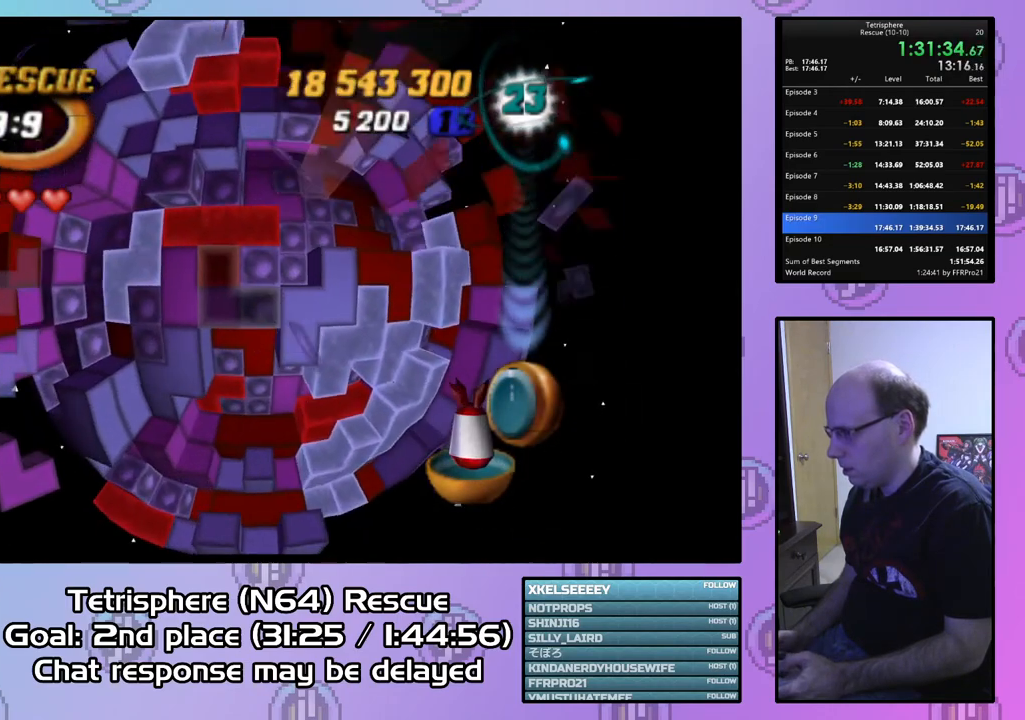
{"buttons": ["SQUARE", "DPAD_DOWN"], "right_stick": "center", "events": [[200, "SQUARE", "down"], [300, "DPAD_DOWN", "down"], [333, "DPAD_RIGHT", "down"], [400, "DPAD_RIGHT", "up"]]}
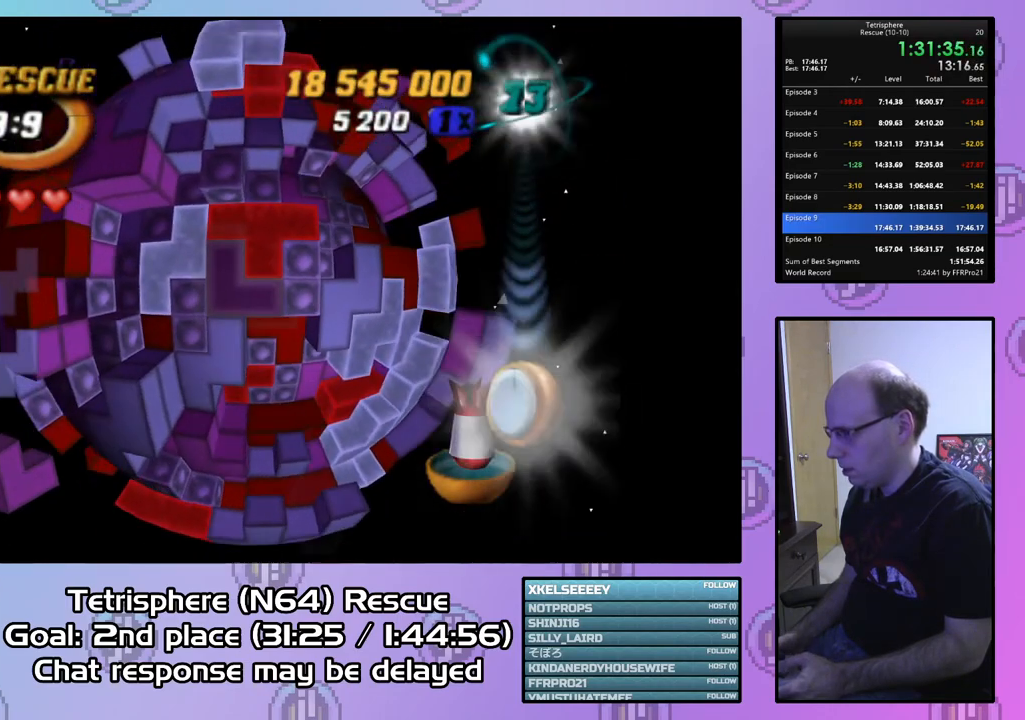
{"buttons": ["SQUARE", "DPAD_DOWN", "DPAD_RIGHT"], "right_stick": "center", "events": [[67, "DPAD_RIGHT", "down"], [133, "DPAD_RIGHT", "up"], [167, "DPAD_DOWN", "up"], [267, "DPAD_DOWN", "down"], [267, "DPAD_RIGHT", "down"]]}
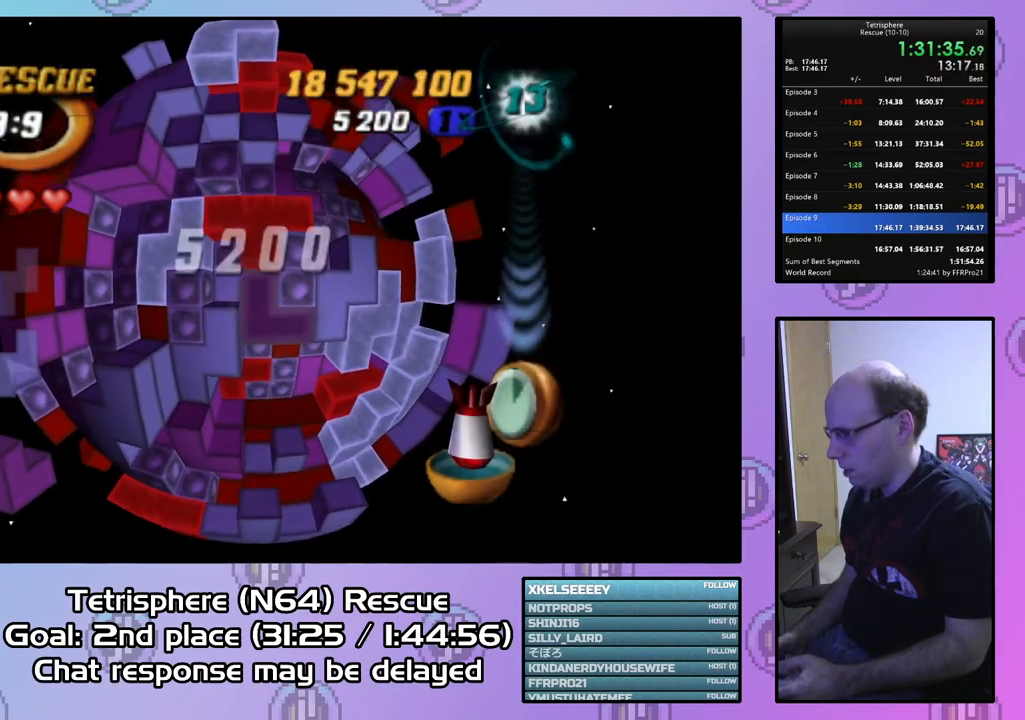
{"buttons": ["SQUARE", "DPAD_LEFT"], "right_stick": "center", "events": [[33, "DPAD_RIGHT", "up"], [300, "DPAD_LEFT", "down"], [400, "DPAD_DOWN", "up"]]}
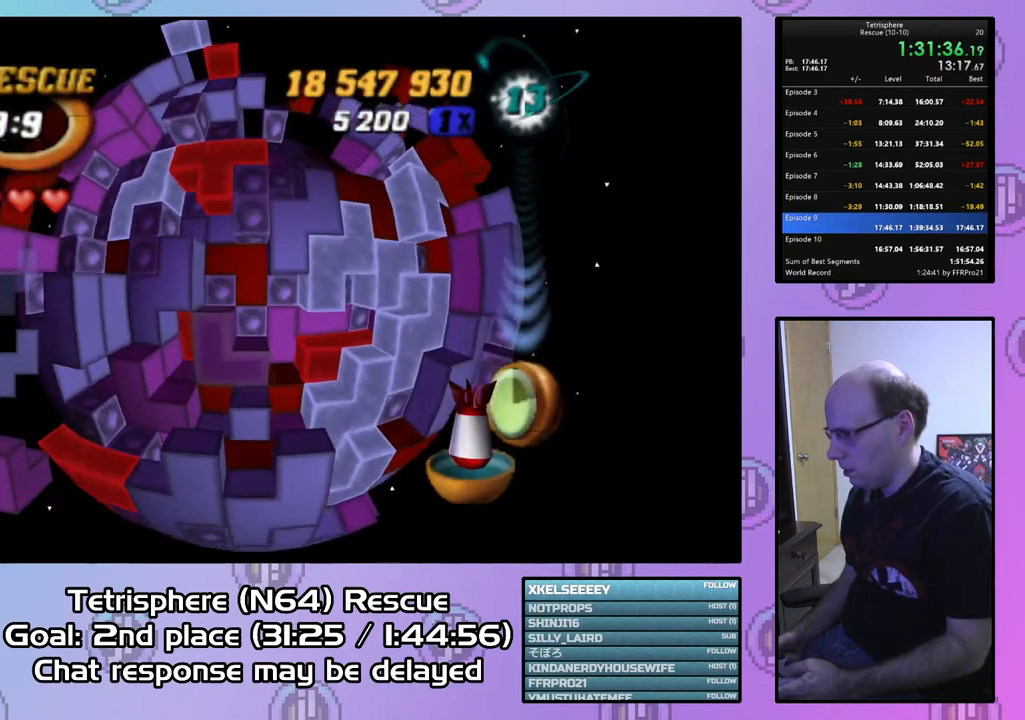
{"buttons": ["CIRCLE"], "right_stick": "center", "events": [[133, "DPAD_LEFT", "up"], [400, "SQUARE", "up"], [500, "CIRCLE", "down"]]}
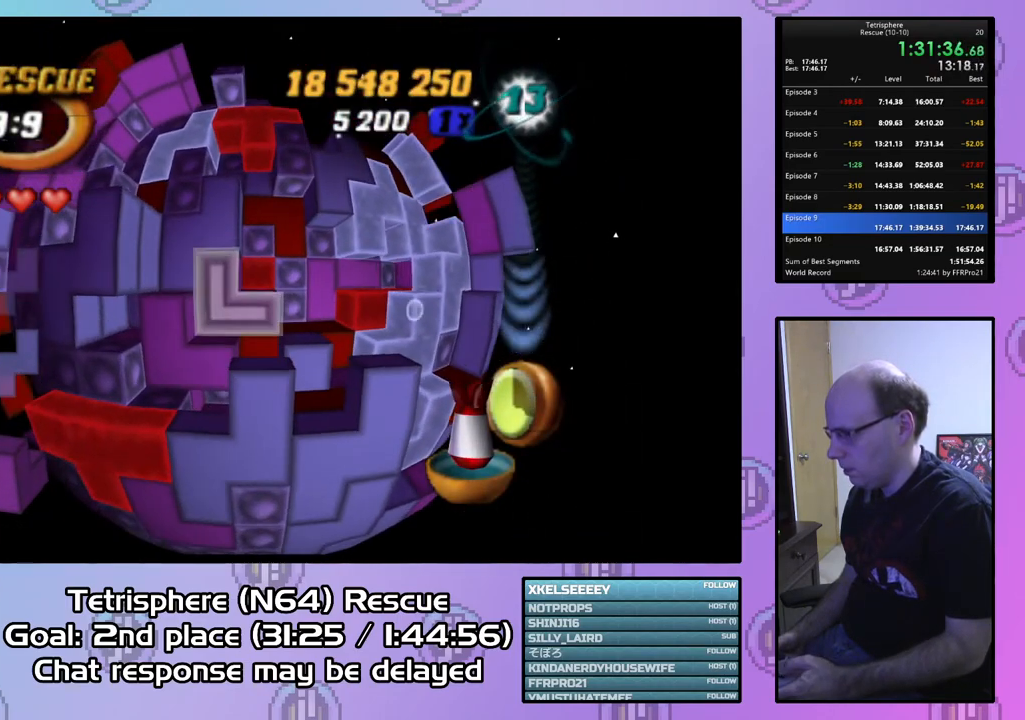
{"buttons": ["DPAD_RIGHT"], "right_stick": "center", "events": [[100, "CIRCLE", "up"], [133, "DPAD_UP", "down"], [167, "DPAD_RIGHT", "down"], [200, "DPAD_UP", "up"]]}
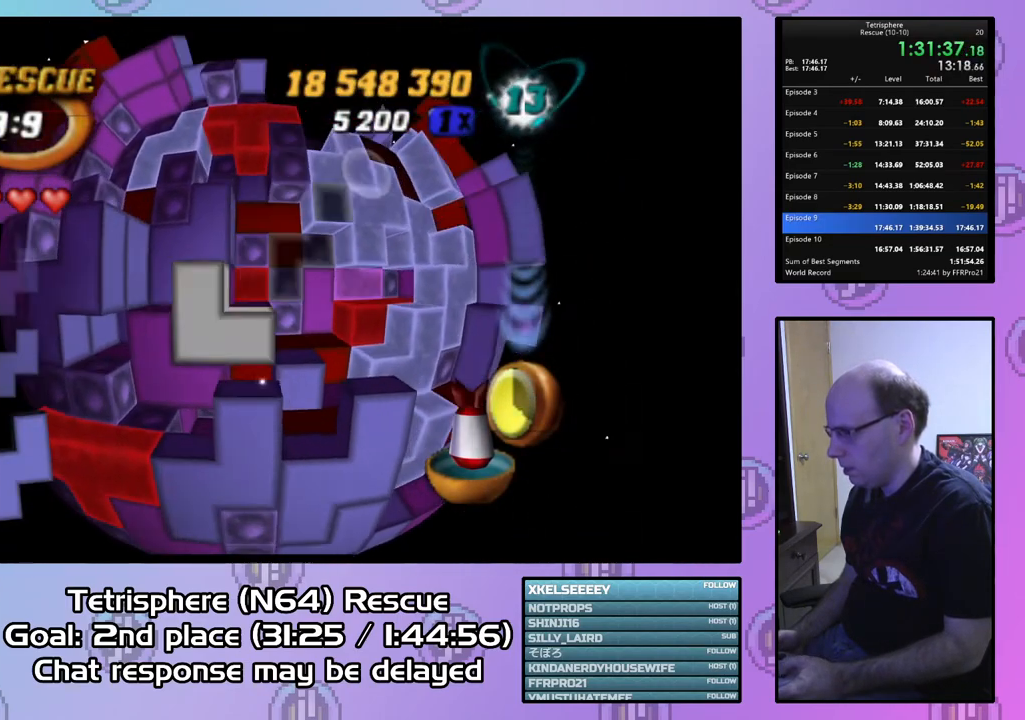
{"buttons": [], "right_stick": "center", "events": [[67, "DPAD_RIGHT", "up"]]}
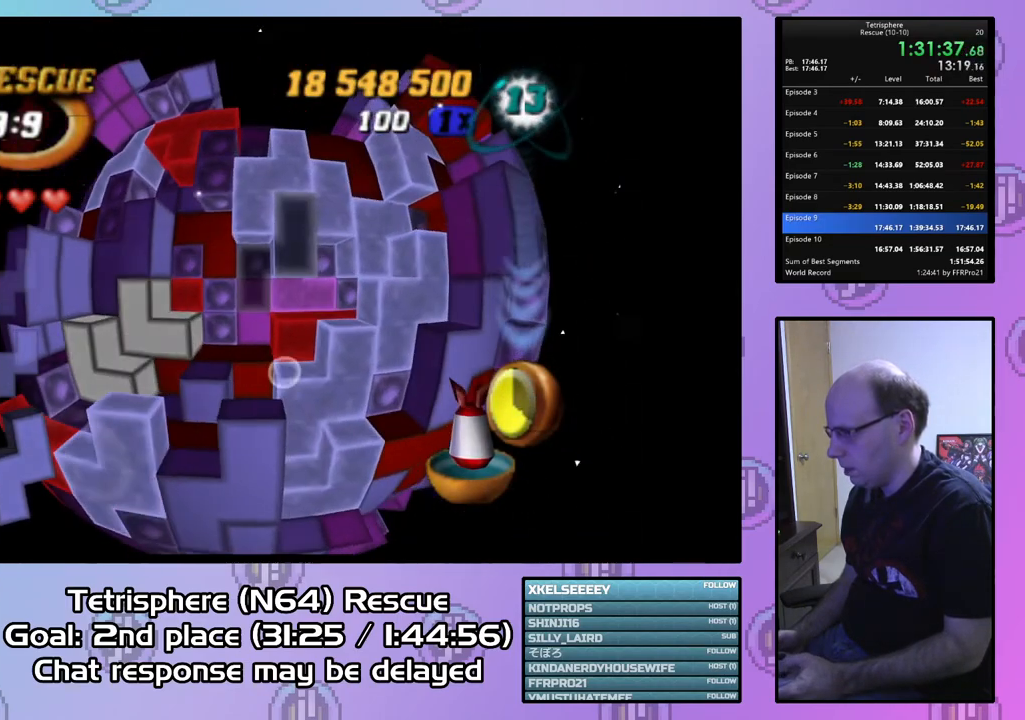
{"buttons": ["CIRCLE"], "right_stick": "center", "events": [[67, "DPAD_UP", "down"], [133, "DPAD_UP", "up"], [233, "DPAD_RIGHT", "down"], [367, "DPAD_RIGHT", "up"], [467, "CIRCLE", "down"]]}
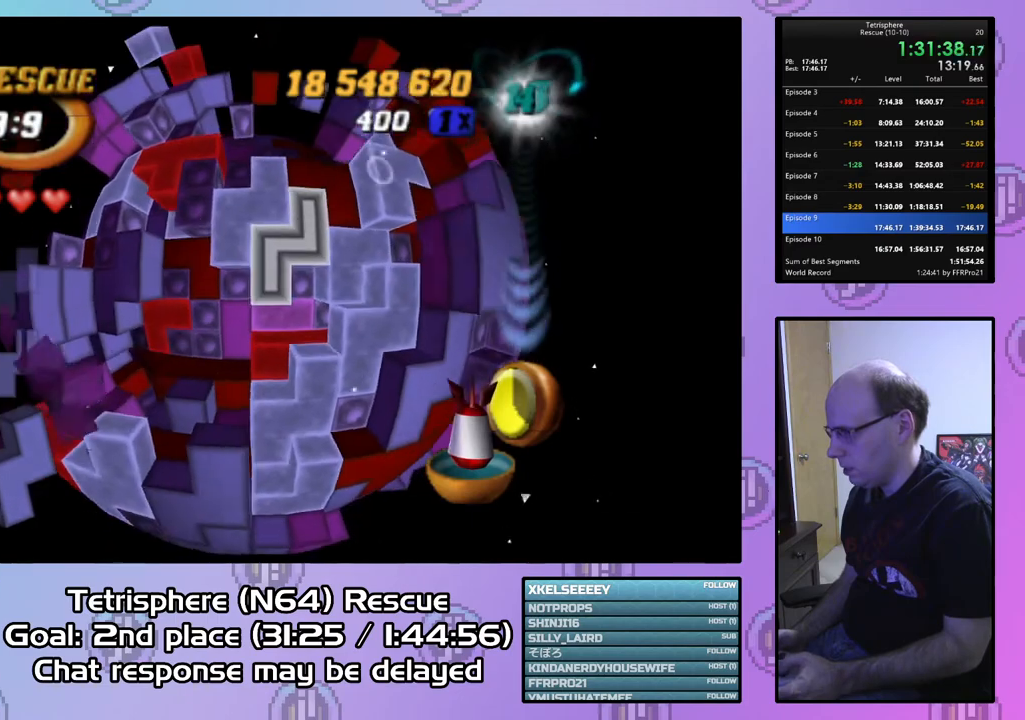
{"buttons": ["DPAD_LEFT"], "right_stick": "center", "events": [[100, "CIRCLE", "up"], [300, "DPAD_LEFT", "down"], [433, "DPAD_LEFT", "up"], [500, "DPAD_LEFT", "down"]]}
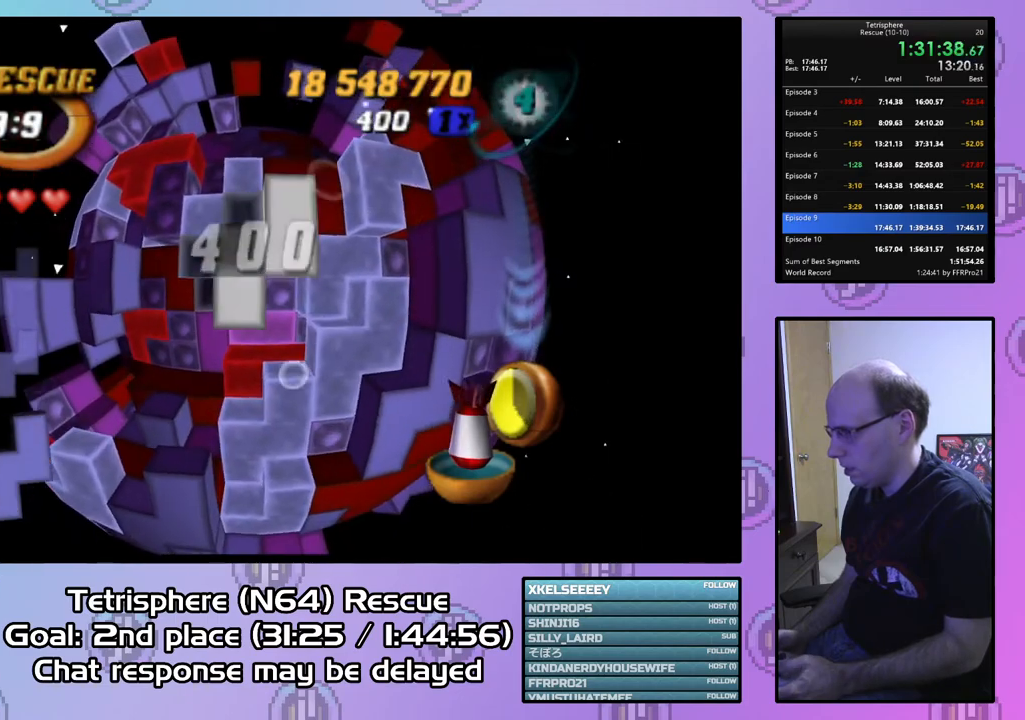
{"buttons": ["DPAD_LEFT"], "right_stick": "center", "events": [[100, "DPAD_LEFT", "up"], [133, "DPAD_LEFT", "down"], [267, "DPAD_LEFT", "up"], [300, "DPAD_LEFT", "down"], [433, "DPAD_LEFT", "up"], [500, "DPAD_LEFT", "down"]]}
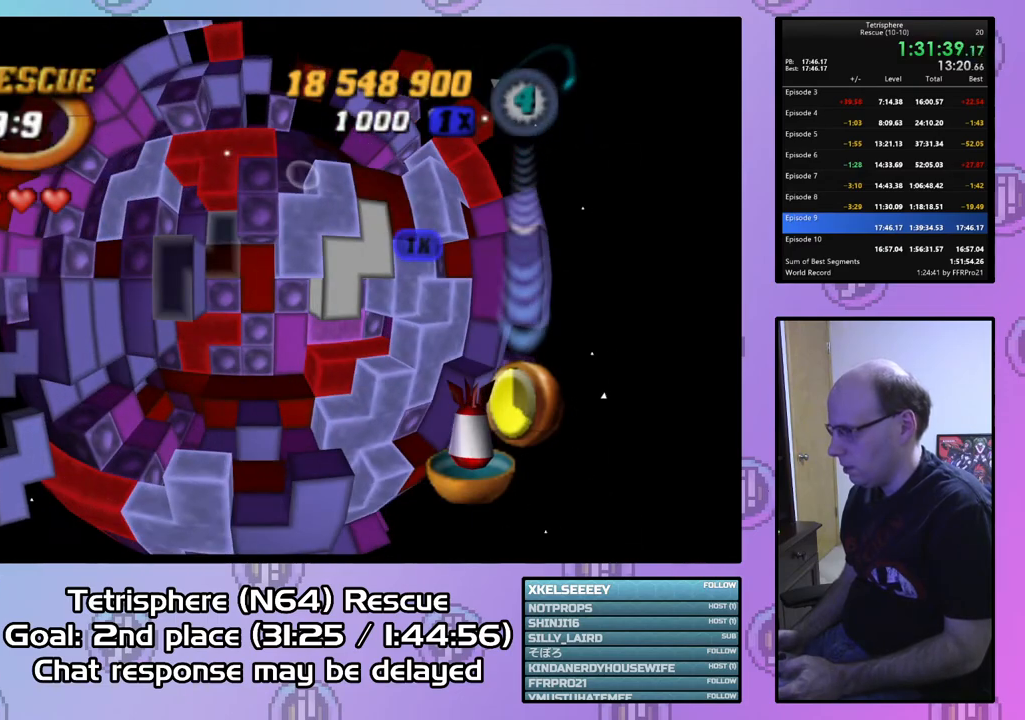
{"buttons": [], "right_stick": "center", "events": [[100, "DPAD_LEFT", "up"], [133, "DPAD_DOWN", "down"], [233, "DPAD_DOWN", "up"]]}
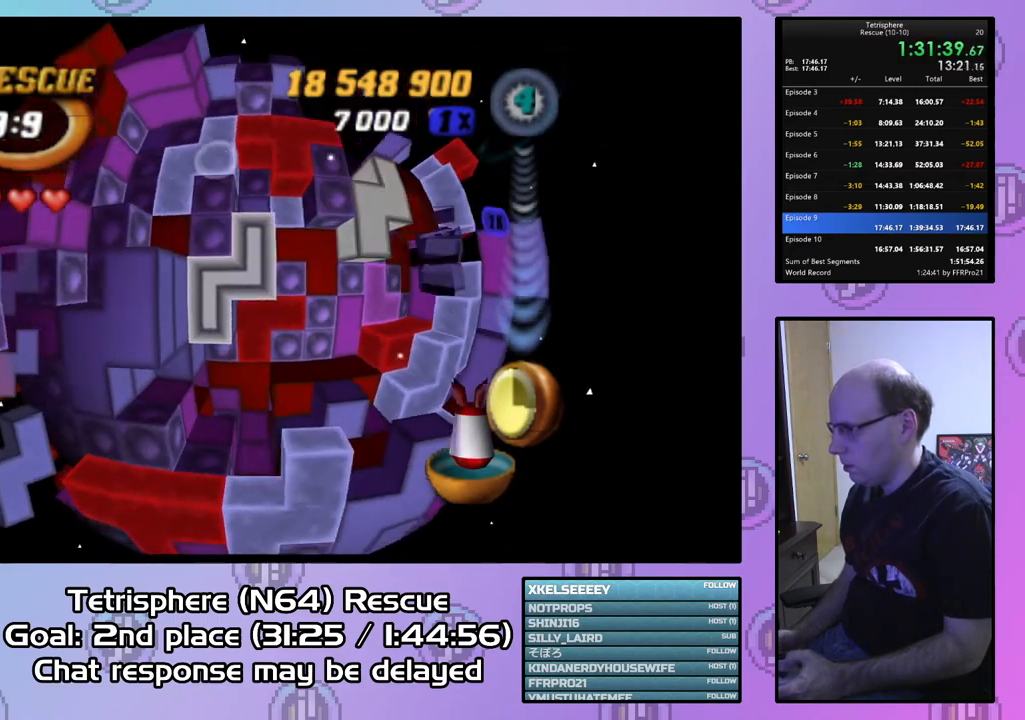
{"buttons": ["DPAD_RIGHT"], "right_stick": "center", "events": [[267, "CIRCLE", "down"], [367, "CIRCLE", "up"], [433, "DPAD_RIGHT", "down"]]}
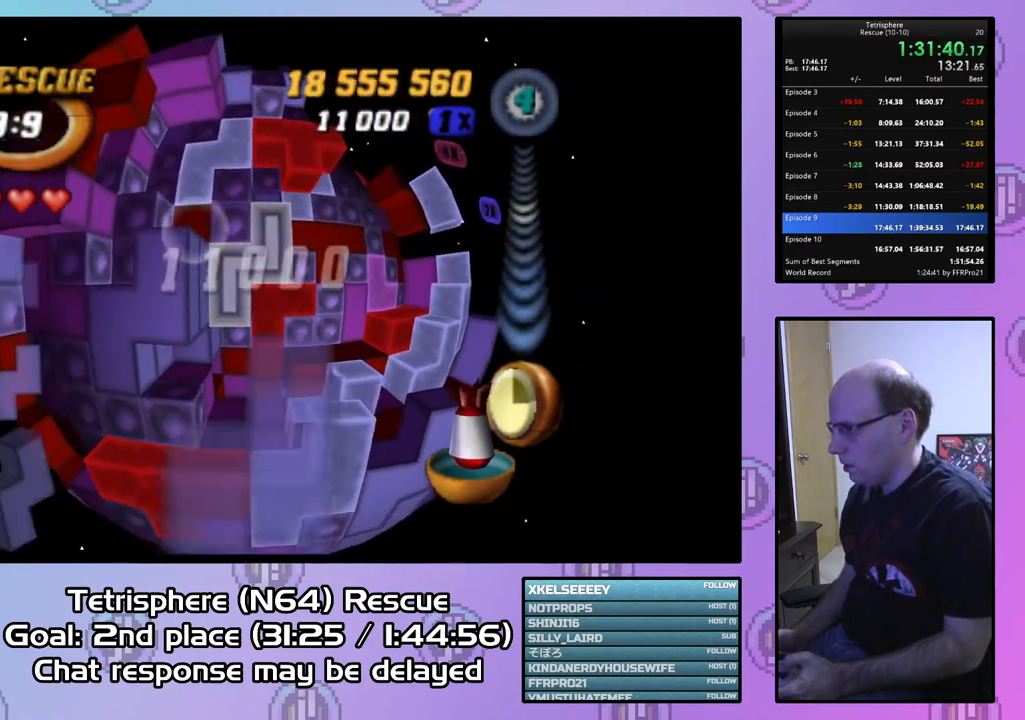
{"buttons": ["DPAD_UP"], "right_stick": "center", "events": [[33, "DPAD_RIGHT", "up"], [100, "DPAD_RIGHT", "down"], [167, "DPAD_RIGHT", "up"], [267, "DPAD_UP", "down"], [367, "DPAD_UP", "up"], [433, "DPAD_UP", "down"]]}
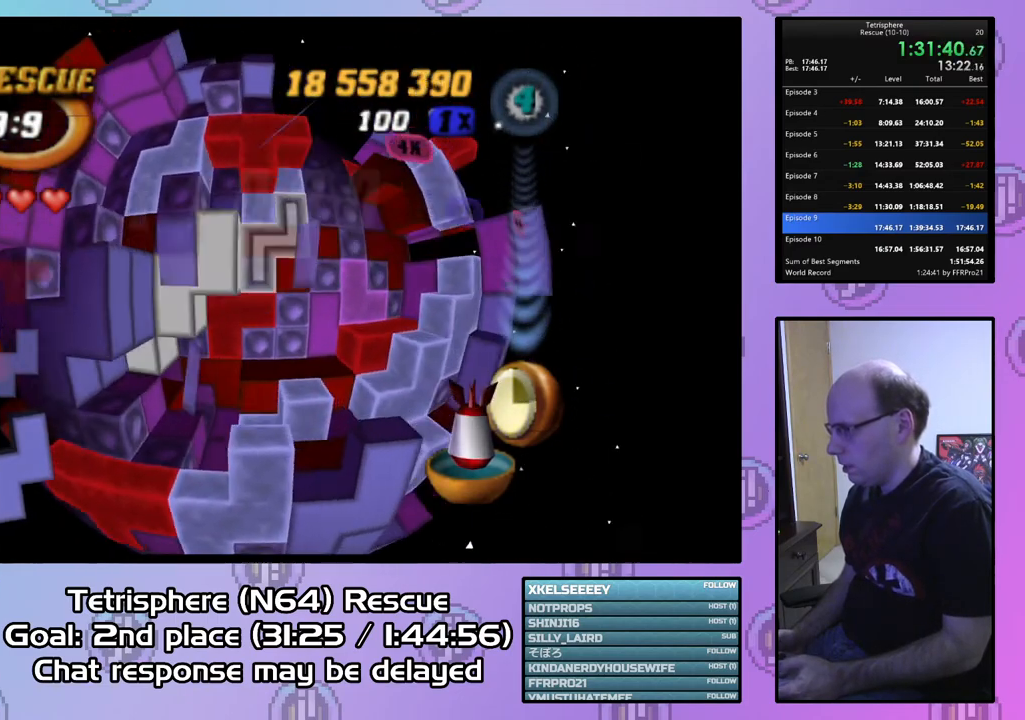
{"buttons": ["DPAD_LEFT"], "right_stick": "center", "events": [[33, "DPAD_UP", "up"], [100, "DPAD_UP", "down"], [200, "DPAD_UP", "up"], [467, "DPAD_LEFT", "down"]]}
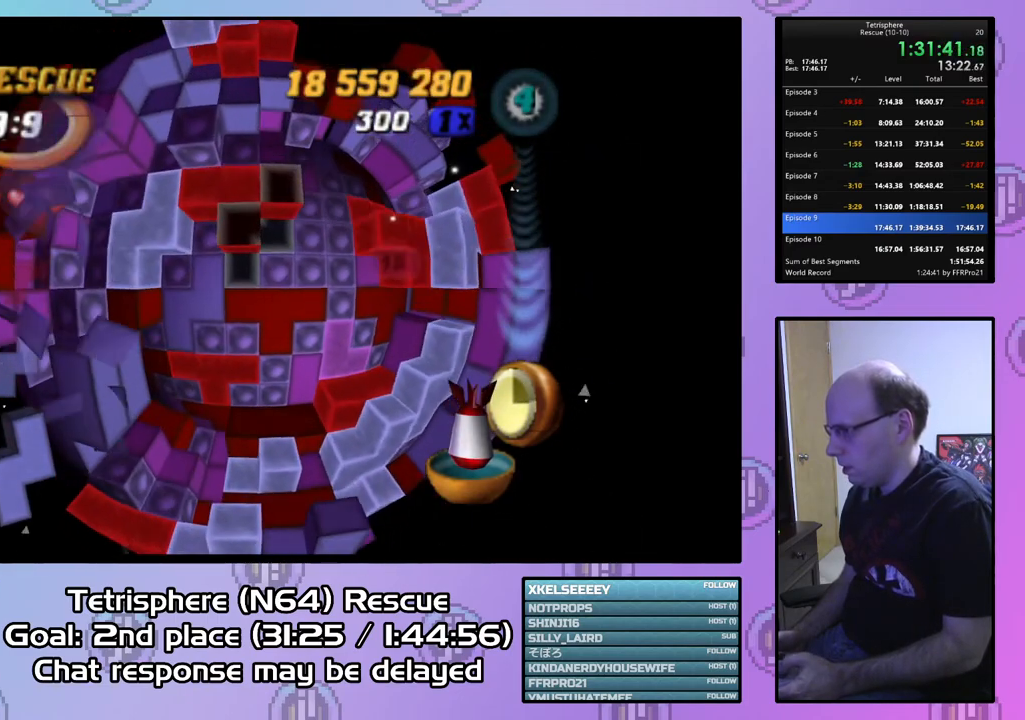
{"buttons": ["SQUARE", "DPAD_DOWN"], "right_stick": "center", "events": [[100, "DPAD_LEFT", "up"], [167, "DPAD_LEFT", "down"], [267, "DPAD_LEFT", "up"], [333, "DPAD_LEFT", "down"], [400, "DPAD_LEFT", "up"], [433, "SQUARE", "down"], [467, "DPAD_DOWN", "down"]]}
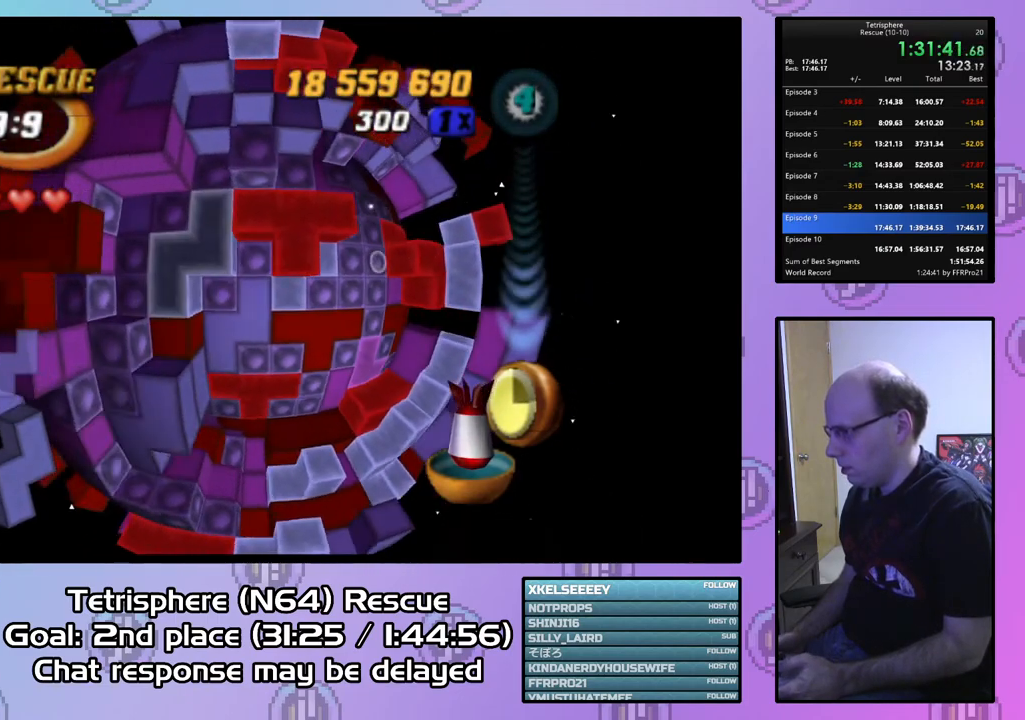
{"buttons": ["SQUARE"], "right_stick": "center", "events": [[67, "DPAD_DOWN", "up"], [133, "DPAD_DOWN", "down"], [267, "DPAD_DOWN", "up"], [367, "DPAD_RIGHT", "down"], [500, "DPAD_RIGHT", "up"]]}
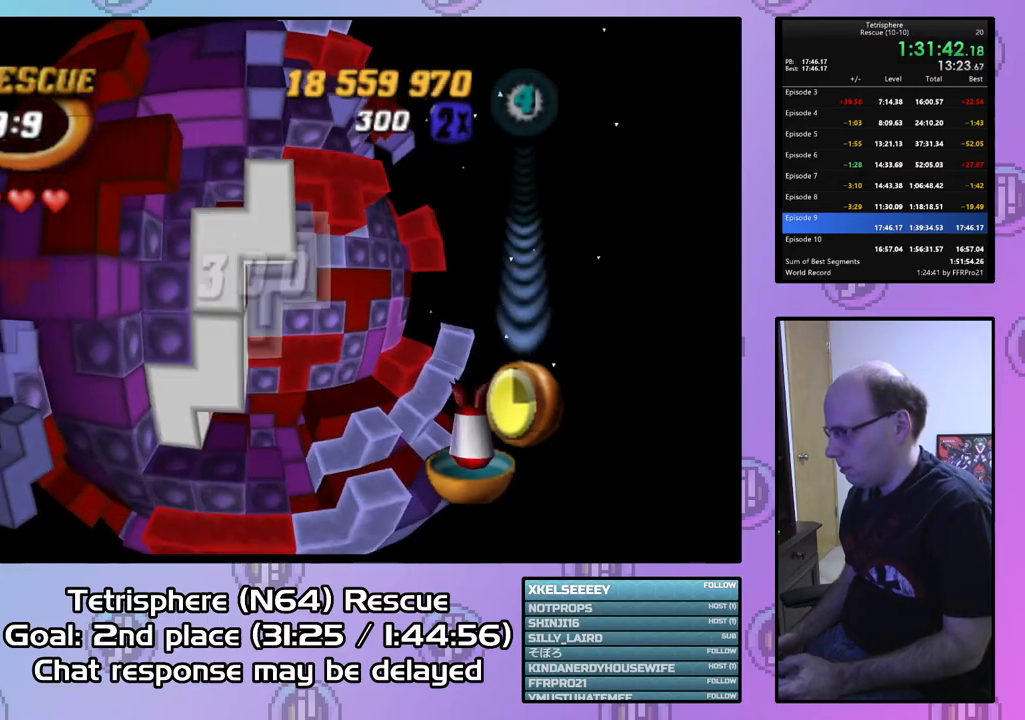
{"buttons": [], "right_stick": "center", "events": [[433, "SQUARE", "up"]]}
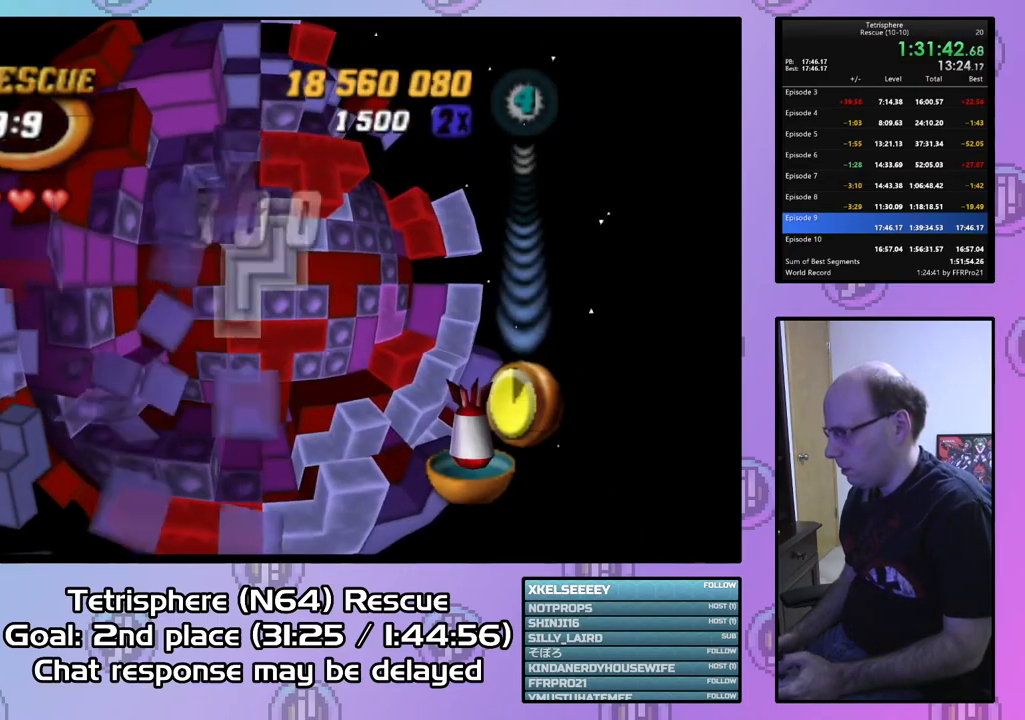
{"buttons": ["DPAD_LEFT"], "right_stick": "center", "events": [[33, "DPAD_RIGHT", "down"], [33, "DPAD_UP", "down"], [67, "DPAD_UP", "up"], [100, "DPAD_RIGHT", "up"], [500, "DPAD_LEFT", "down"]]}
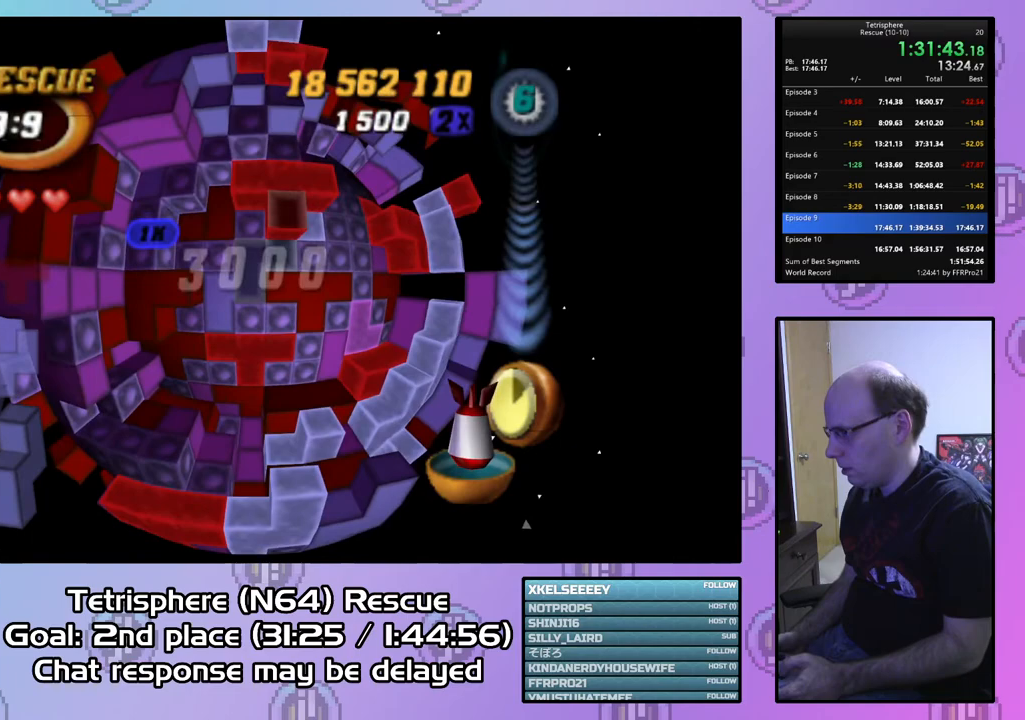
{"buttons": [], "right_stick": "center", "events": [[100, "DPAD_LEFT", "up"], [233, "DPAD_DOWN", "down"], [300, "DPAD_DOWN", "up"]]}
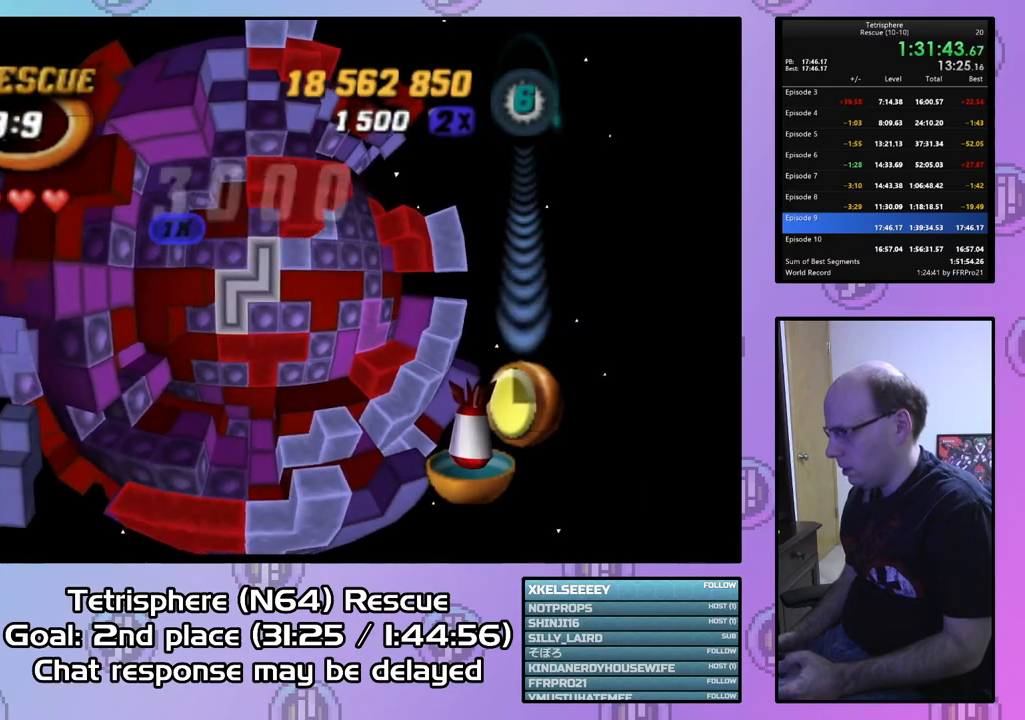
{"buttons": [], "right_stick": "center", "events": [[67, "CIRCLE", "down"], [200, "CIRCLE", "up"], [200, "DPAD_RIGHT", "down"], [300, "DPAD_RIGHT", "up"], [367, "DPAD_RIGHT", "down"], [433, "DPAD_RIGHT", "up"]]}